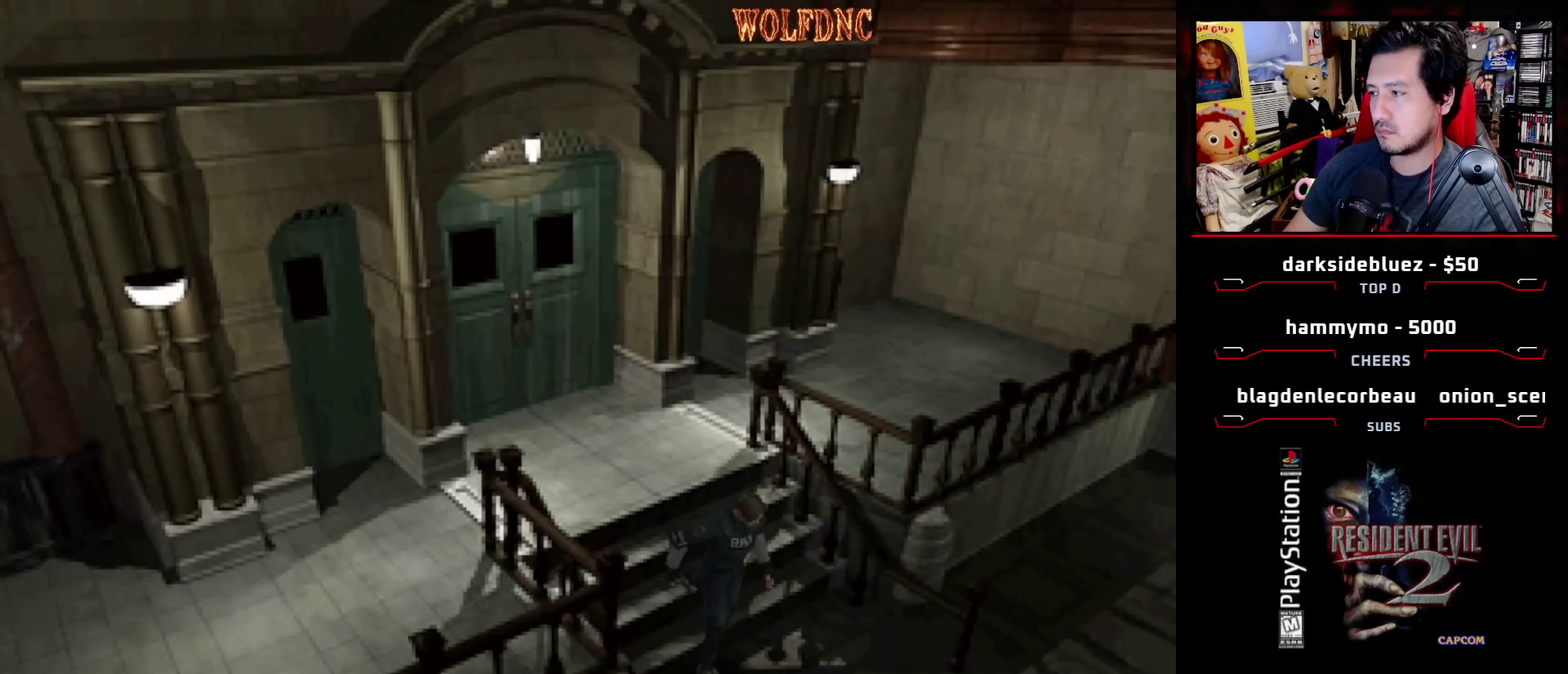
Gameplay with a controller (PlayStation layout); each line is a JSON object with the inputs held at the frame after it. "events" lists button and stick changes between this image and that frame as [ms after this image, input, new state], when the widget could be followed in between. Not read: L3 R3.
{"buttons": ["SQUARE", "DPAD_UP", "DPAD_RIGHT"], "events": [[50, "CROSS", "up"], [233, "DPAD_RIGHT", "down"], [283, "SQUARE", "down"]]}
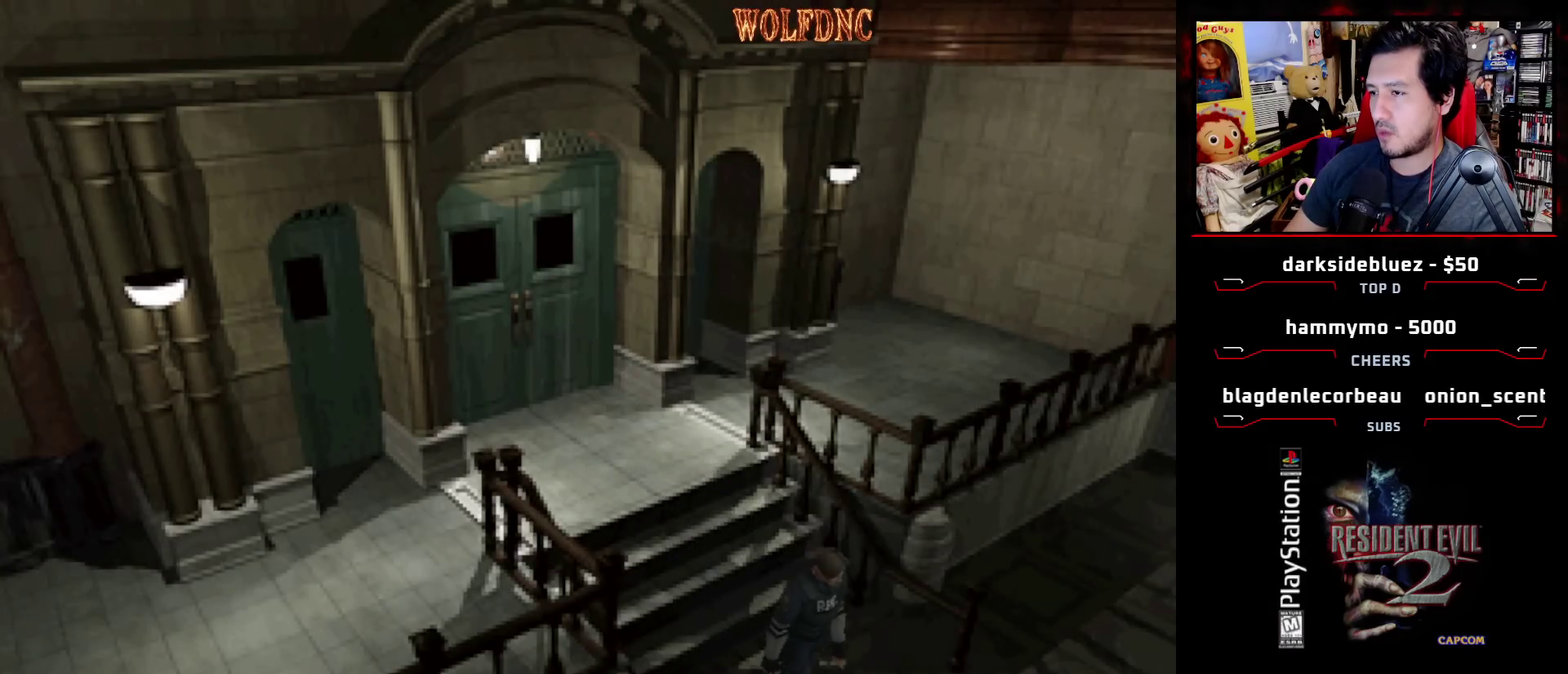
{"buttons": ["SQUARE", "DPAD_UP"], "events": [[400, "DPAD_RIGHT", "up"]]}
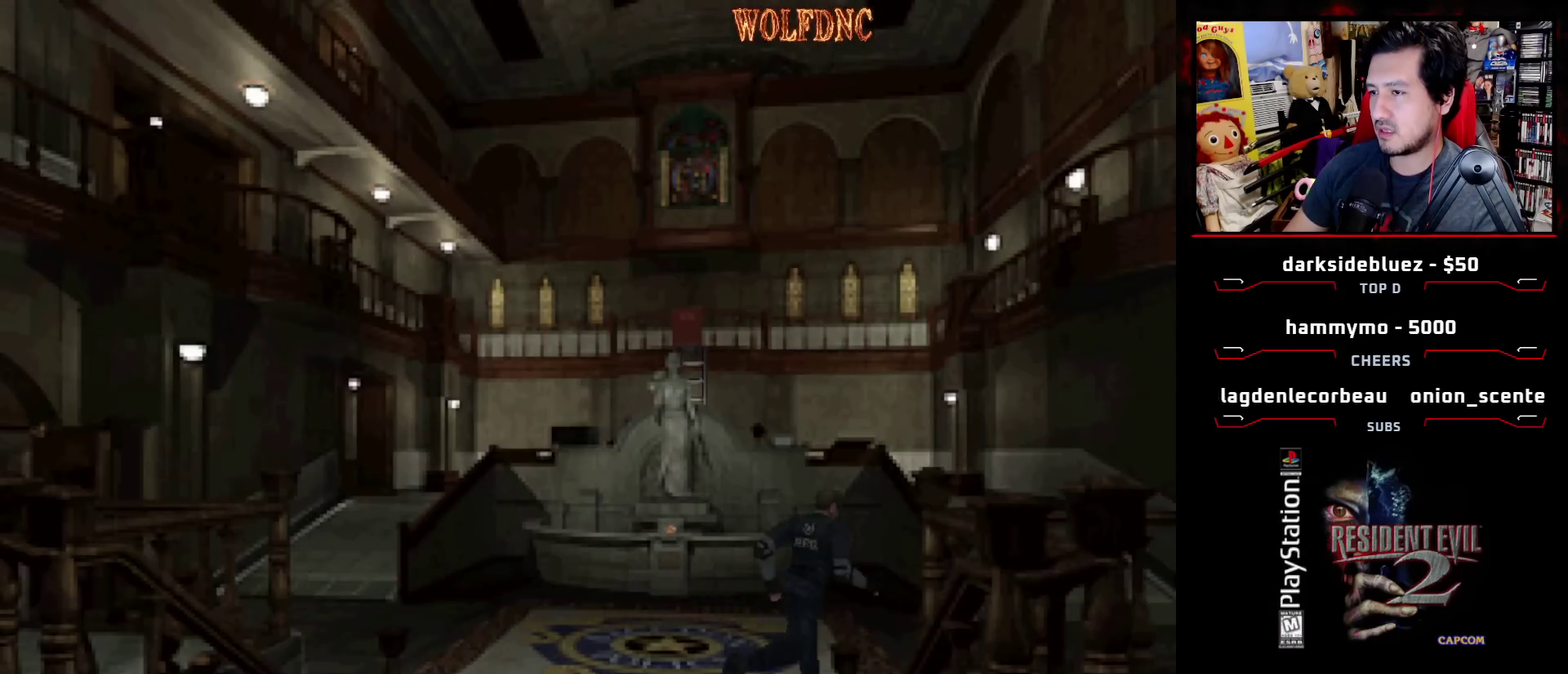
{"buttons": ["SQUARE", "DPAD_UP"], "events": [[417, "DPAD_LEFT", "down"], [500, "DPAD_LEFT", "up"]]}
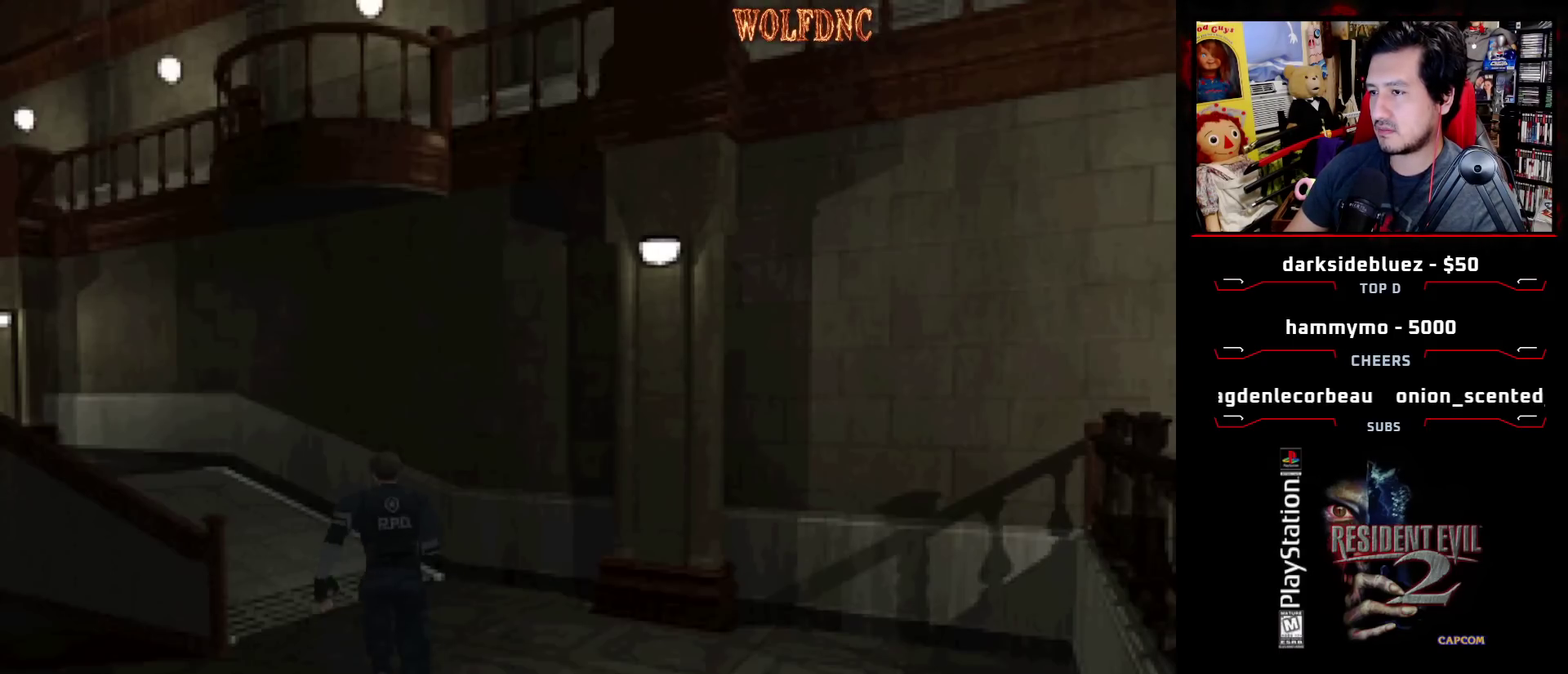
{"buttons": ["SQUARE", "DPAD_UP"], "events": [[333, "DPAD_LEFT", "down"], [467, "DPAD_LEFT", "up"]]}
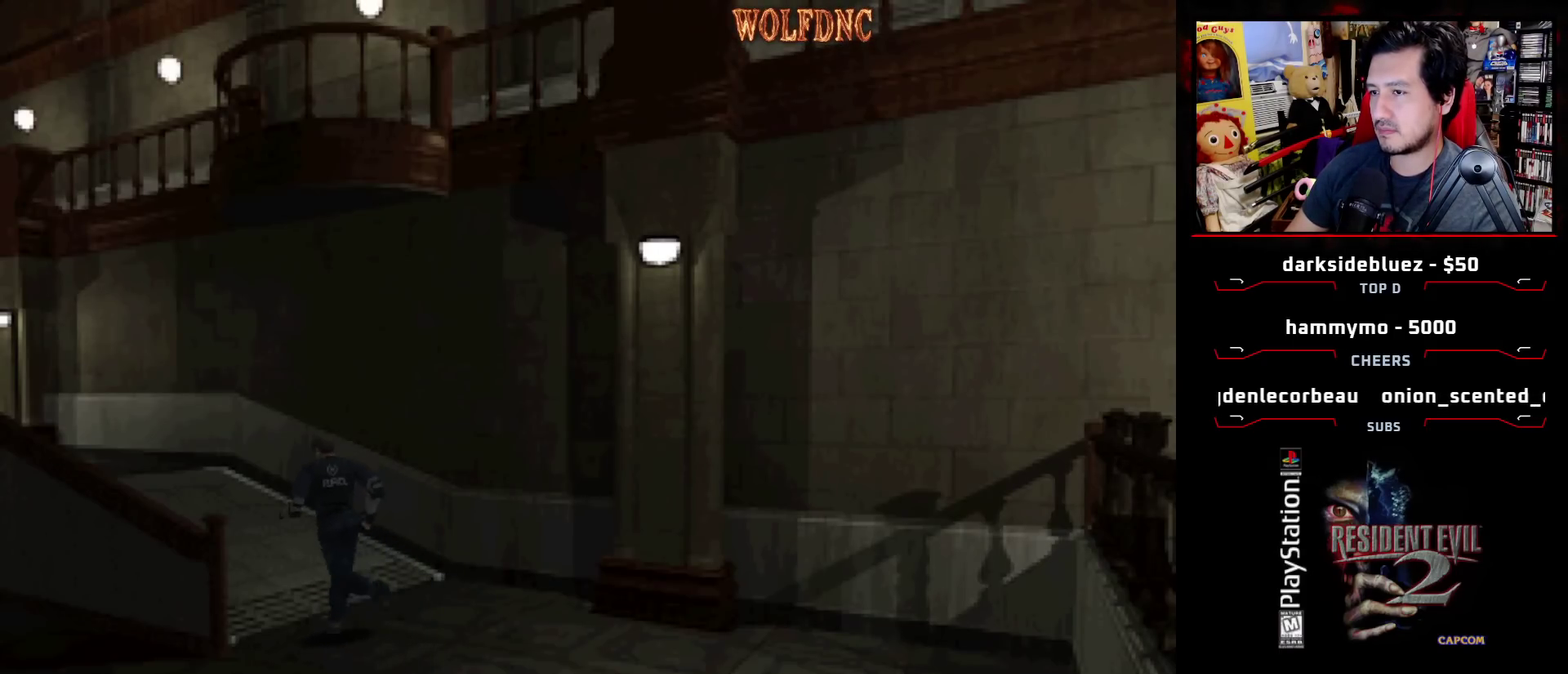
{"buttons": ["SQUARE", "DPAD_UP", "DPAD_LEFT"], "events": [[117, "DPAD_LEFT", "down"], [217, "DPAD_LEFT", "up"], [483, "DPAD_LEFT", "down"]]}
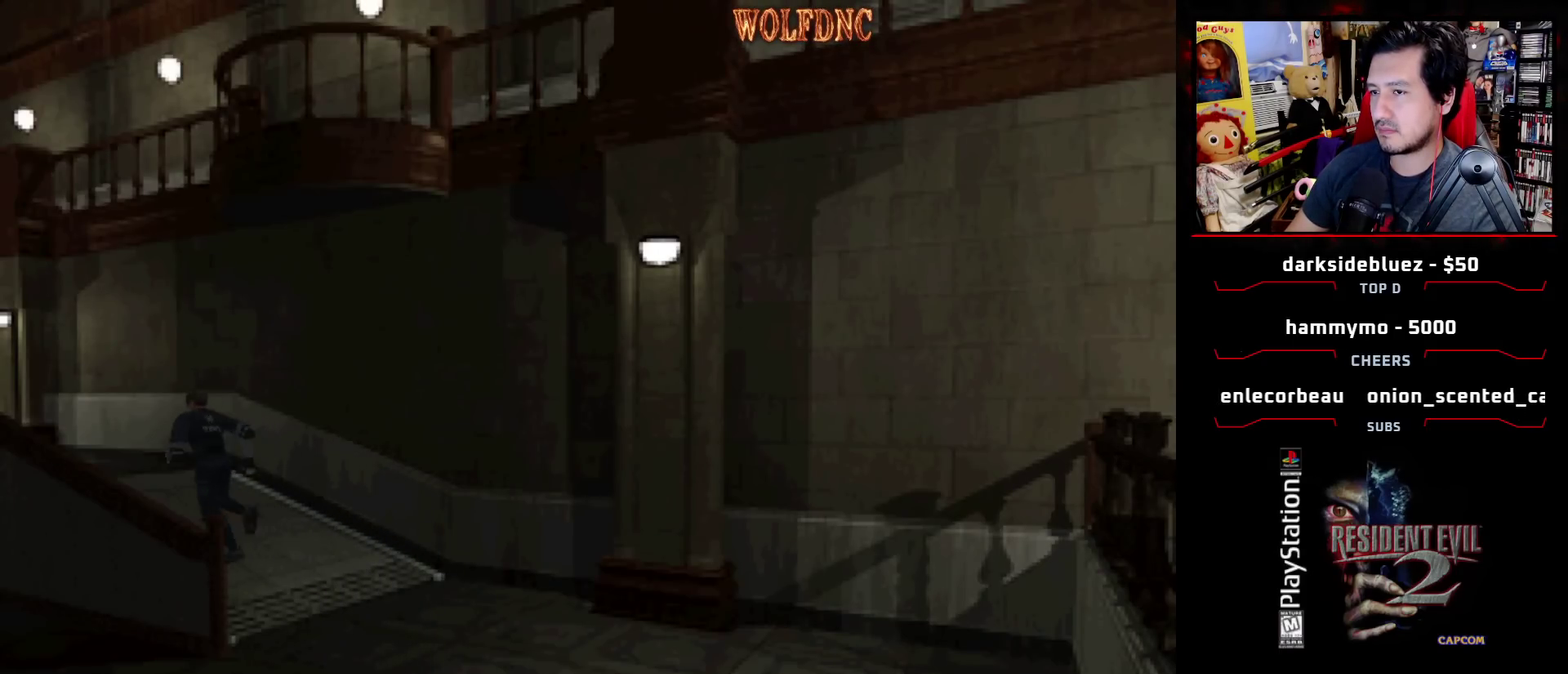
{"buttons": ["SQUARE", "DPAD_UP"], "events": [[33, "DPAD_LEFT", "up"]]}
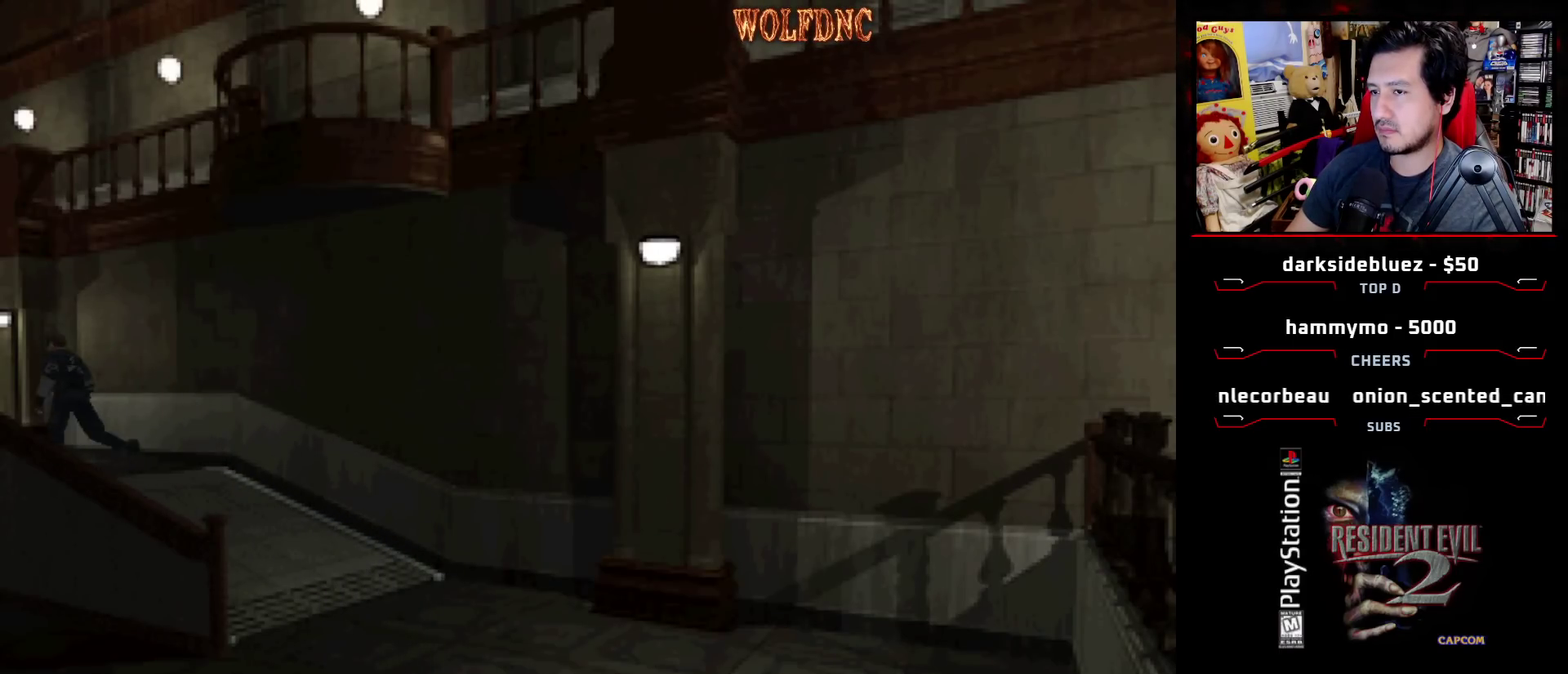
{"buttons": ["SQUARE", "DPAD_UP"], "events": []}
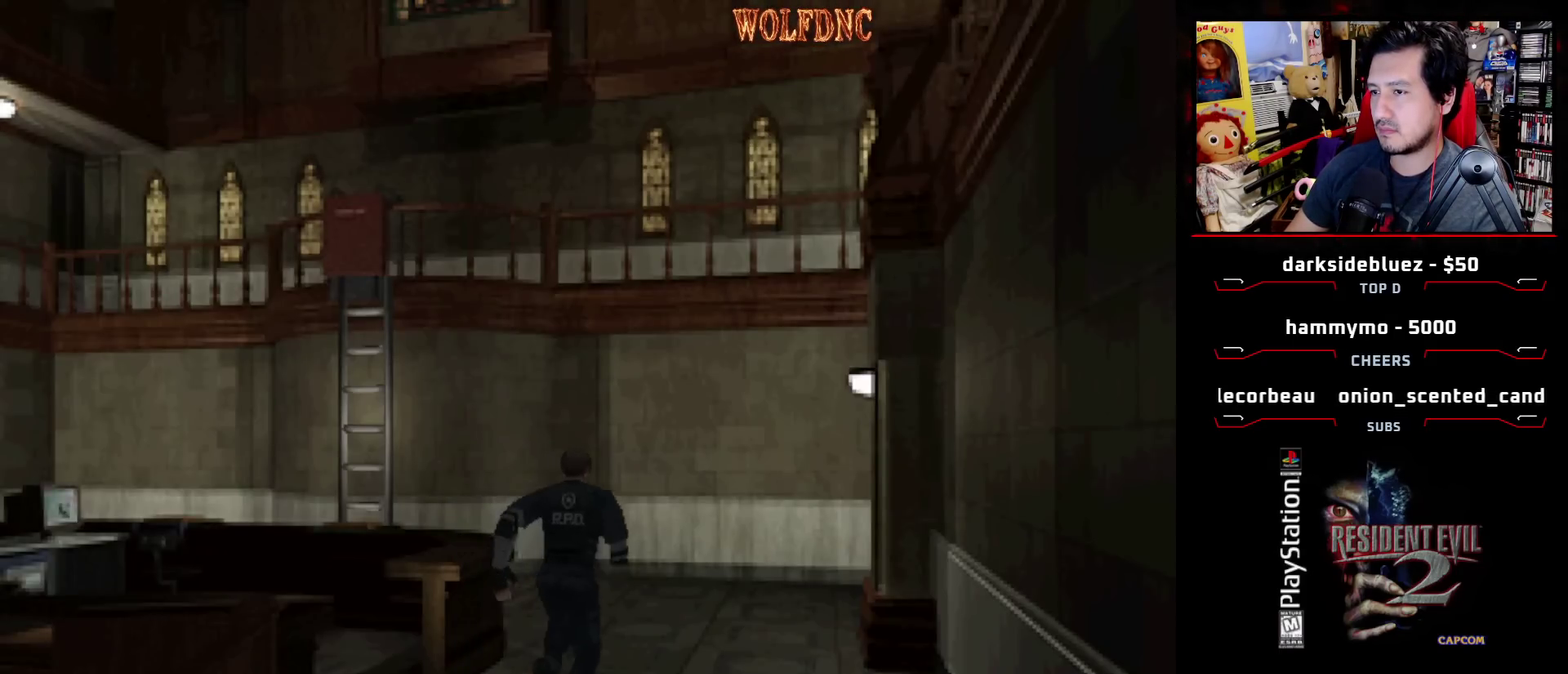
{"buttons": ["SQUARE", "DPAD_UP", "DPAD_LEFT"], "events": [[167, "DPAD_LEFT", "down"], [250, "DPAD_LEFT", "up"], [433, "DPAD_LEFT", "down"]]}
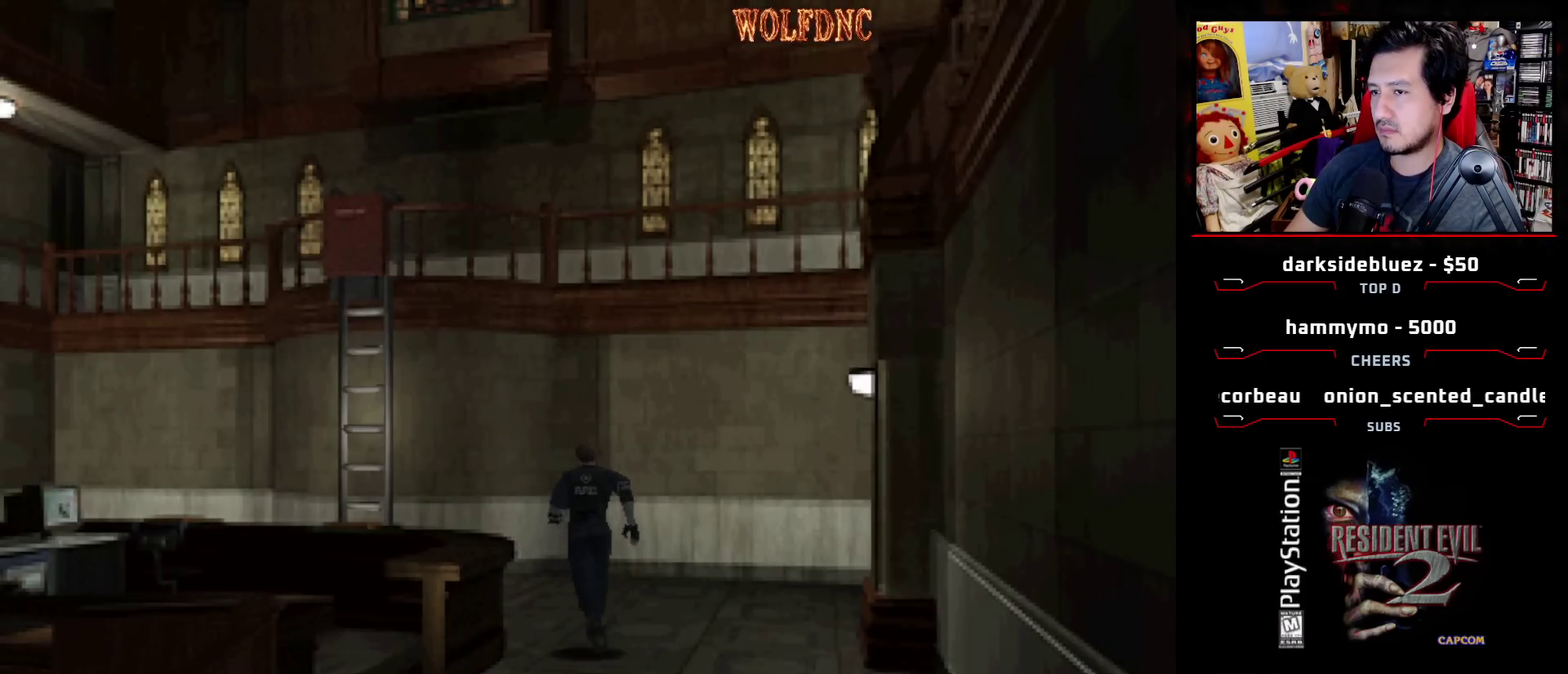
{"buttons": ["SQUARE", "DPAD_UP"], "events": [[83, "DPAD_LEFT", "up"], [217, "DPAD_LEFT", "down"], [367, "DPAD_LEFT", "up"]]}
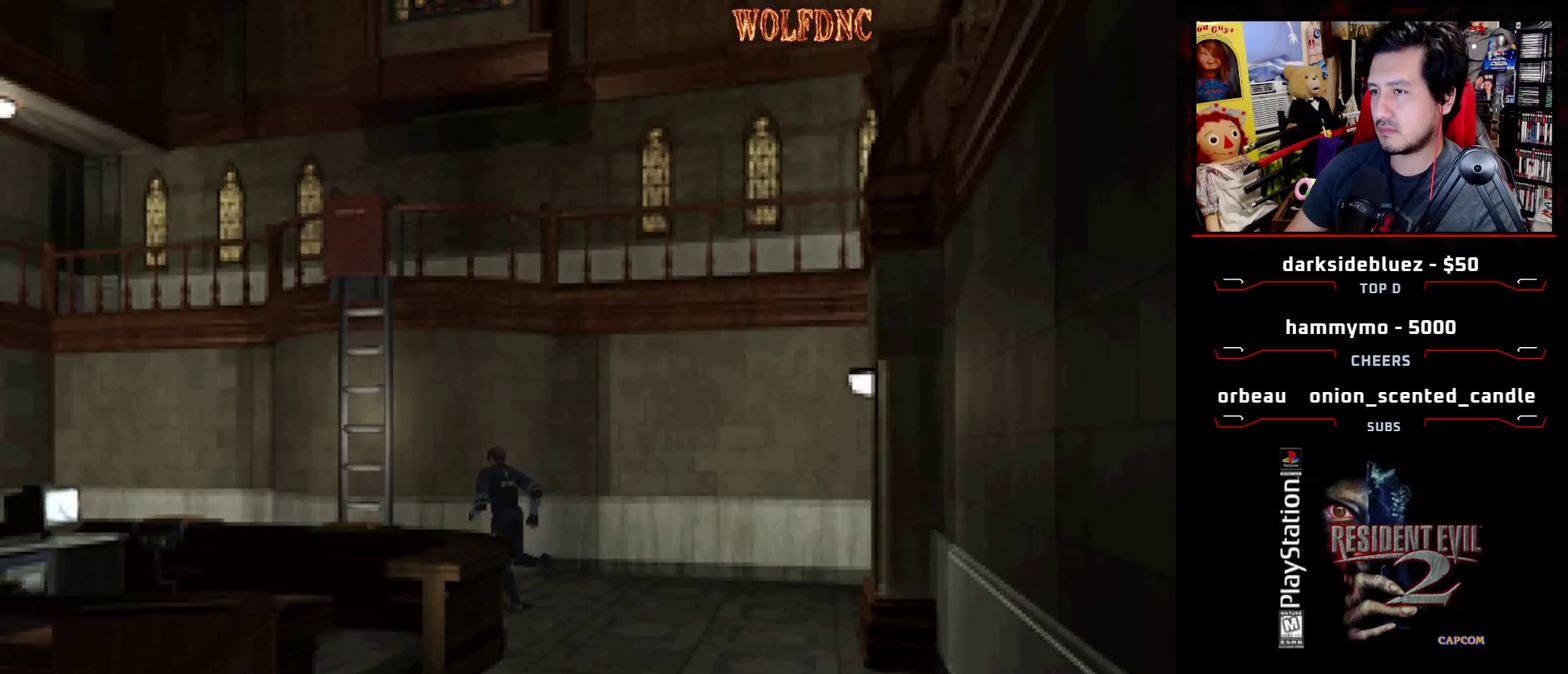
{"buttons": ["CROSS", "SQUARE", "DPAD_UP"], "events": [[50, "DPAD_LEFT", "down"], [100, "DPAD_LEFT", "up"], [283, "CROSS", "down"], [333, "CROSS", "up"], [383, "DPAD_RIGHT", "down"], [433, "CROSS", "down"], [467, "DPAD_RIGHT", "up"]]}
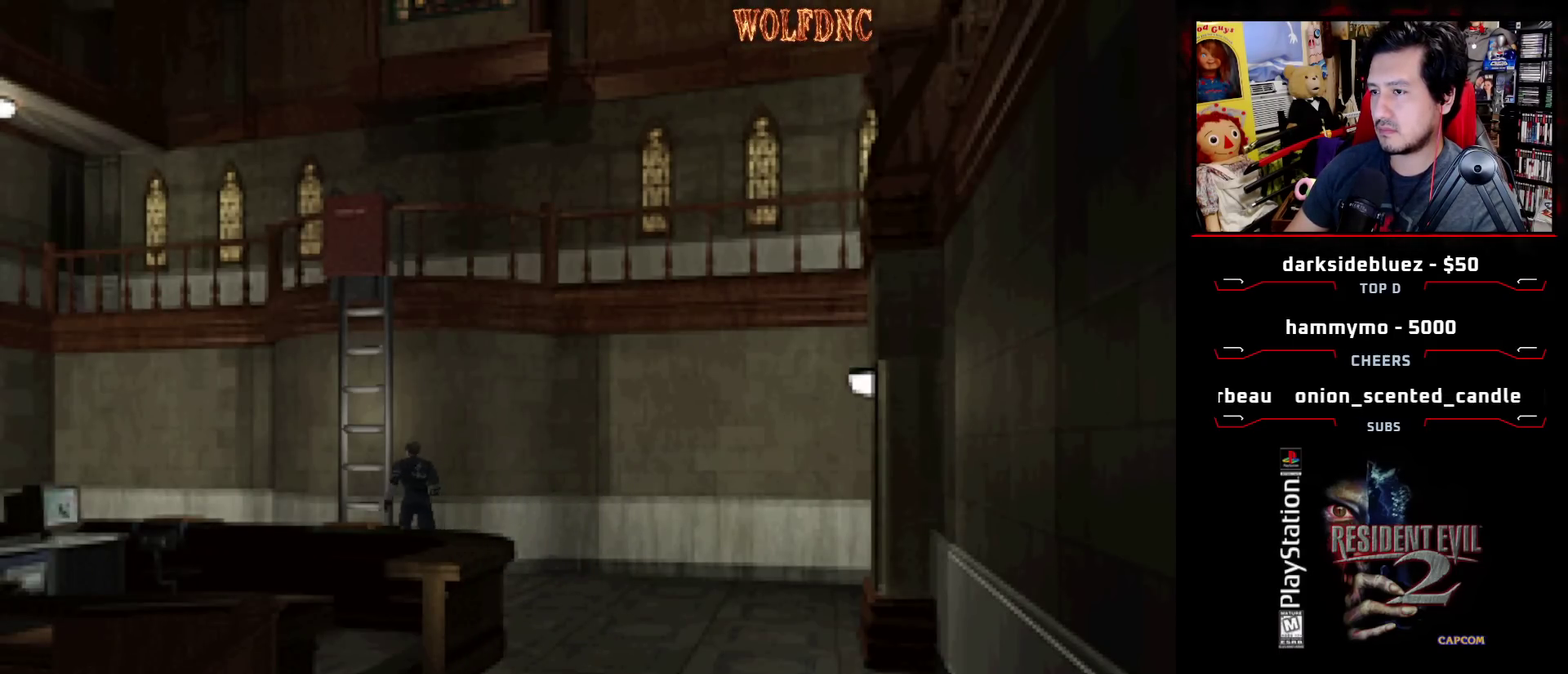
{"buttons": ["CROSS"], "events": [[17, "CROSS", "up"], [67, "CROSS", "down"], [117, "CROSS", "up"], [167, "CROSS", "down"], [250, "CROSS", "up"], [300, "CROSS", "down"], [350, "CROSS", "up"], [350, "DPAD_UP", "up"], [350, "SQUARE", "up"], [483, "CROSS", "down"]]}
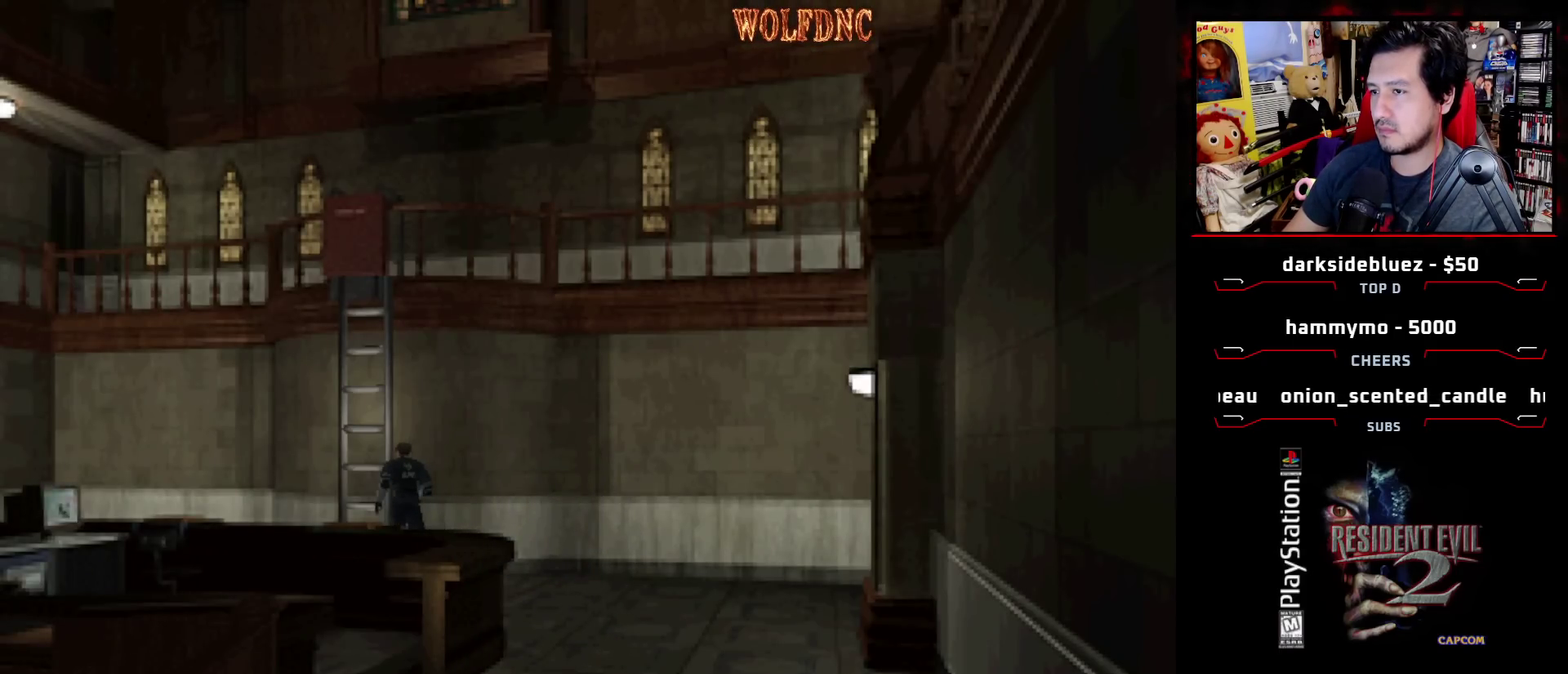
{"buttons": [], "events": [[217, "CROSS", "up"], [267, "CROSS", "down"], [317, "CROSS", "up"]]}
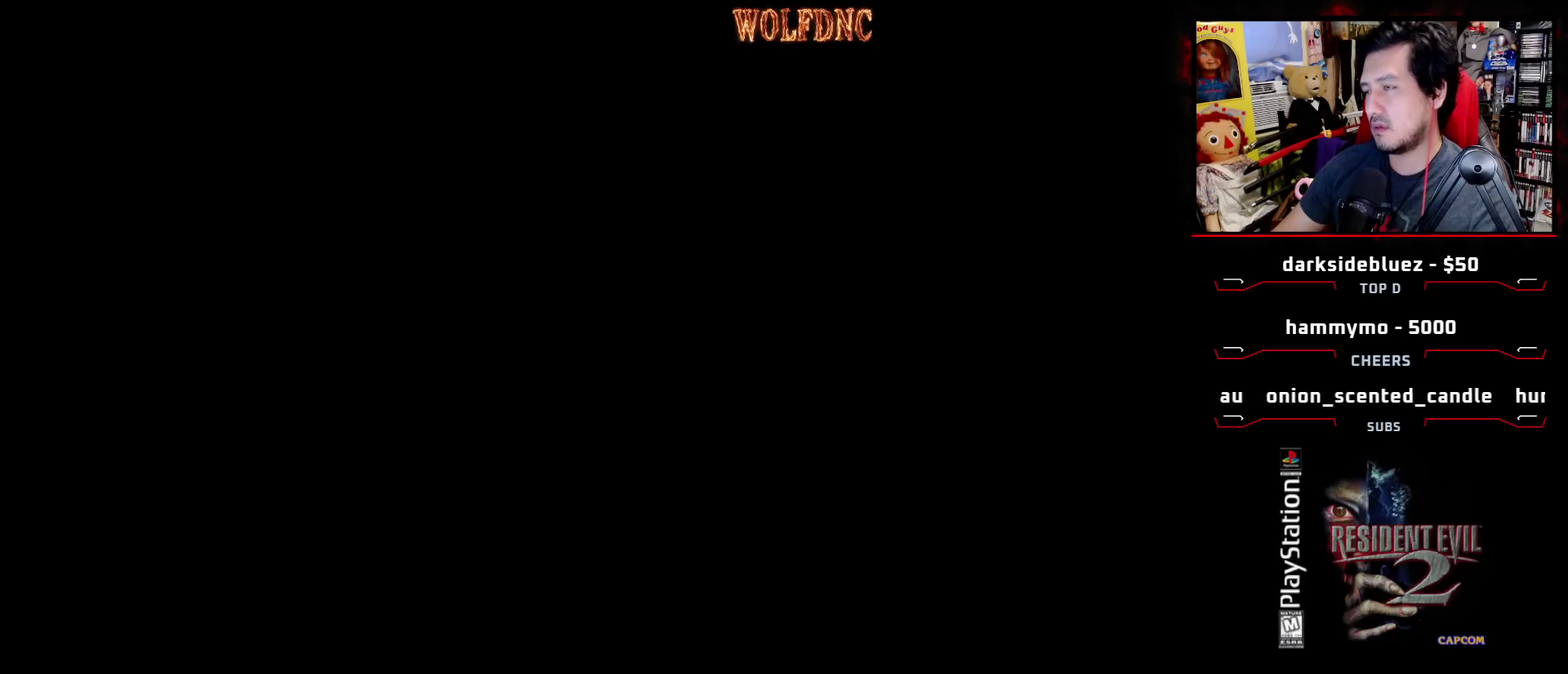
{"buttons": [], "events": []}
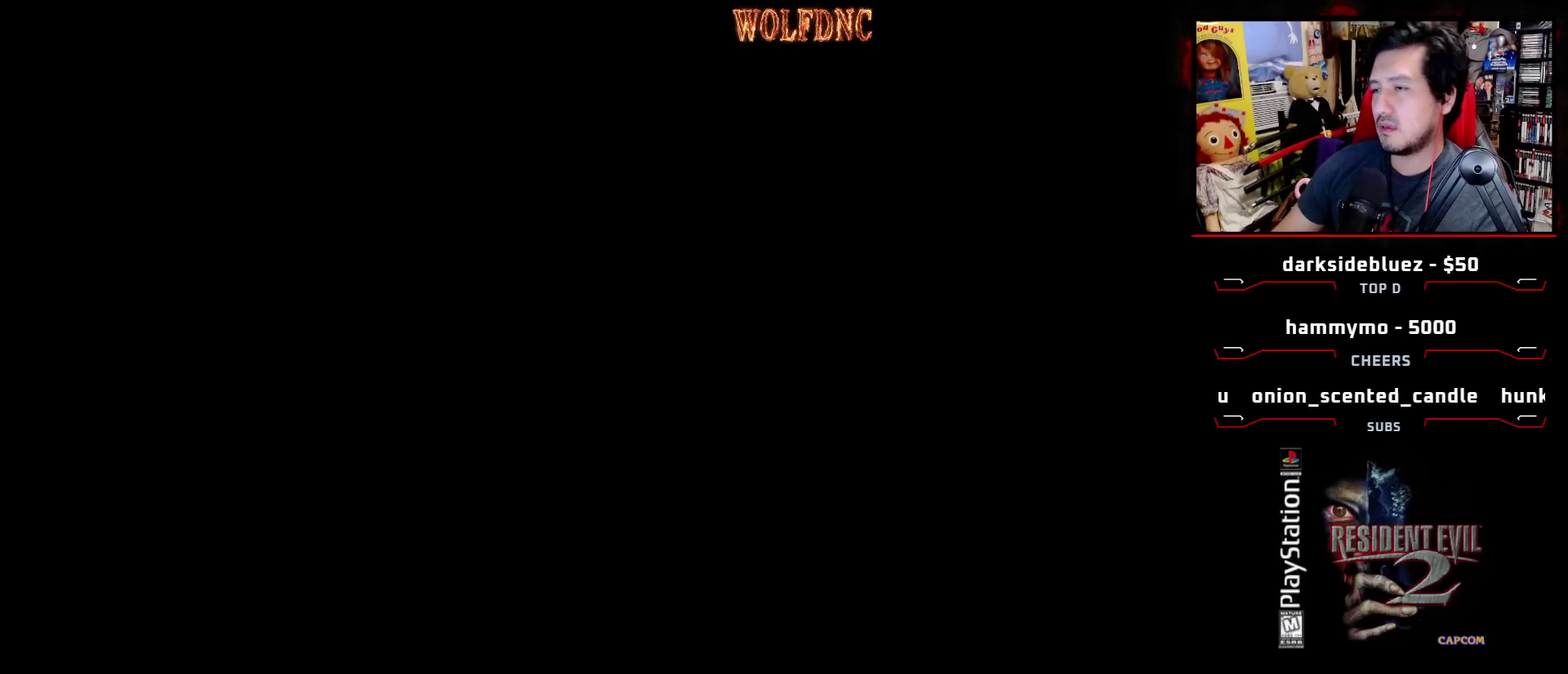
{"buttons": [], "events": []}
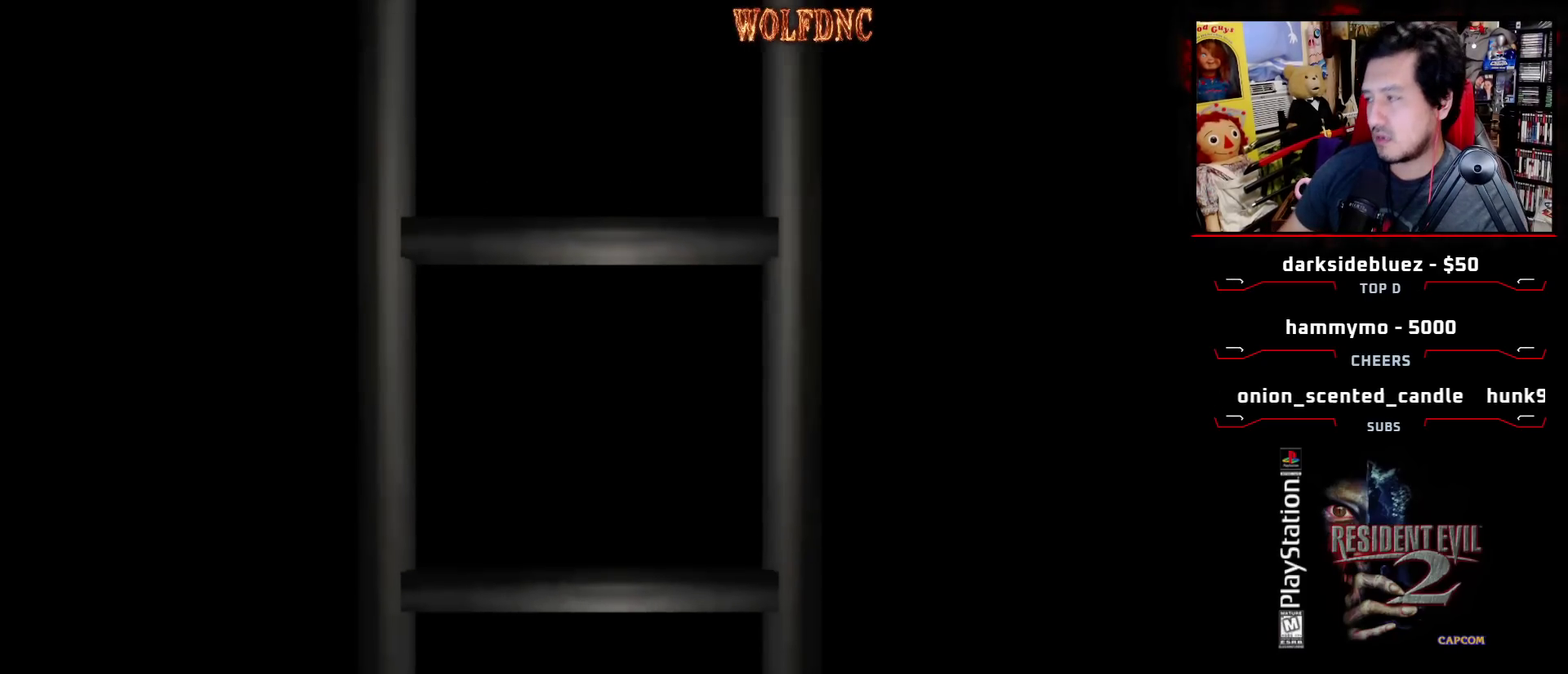
{"buttons": [], "events": []}
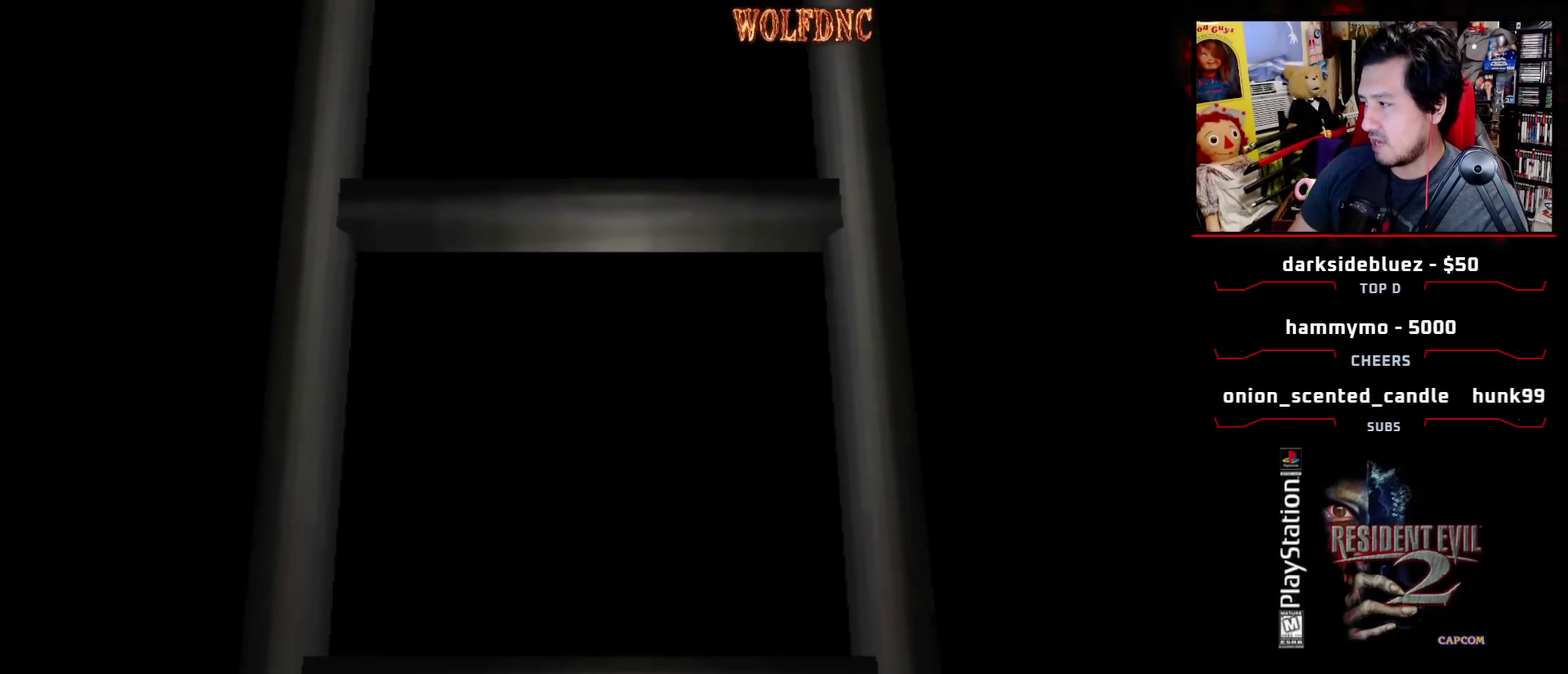
{"buttons": [], "events": []}
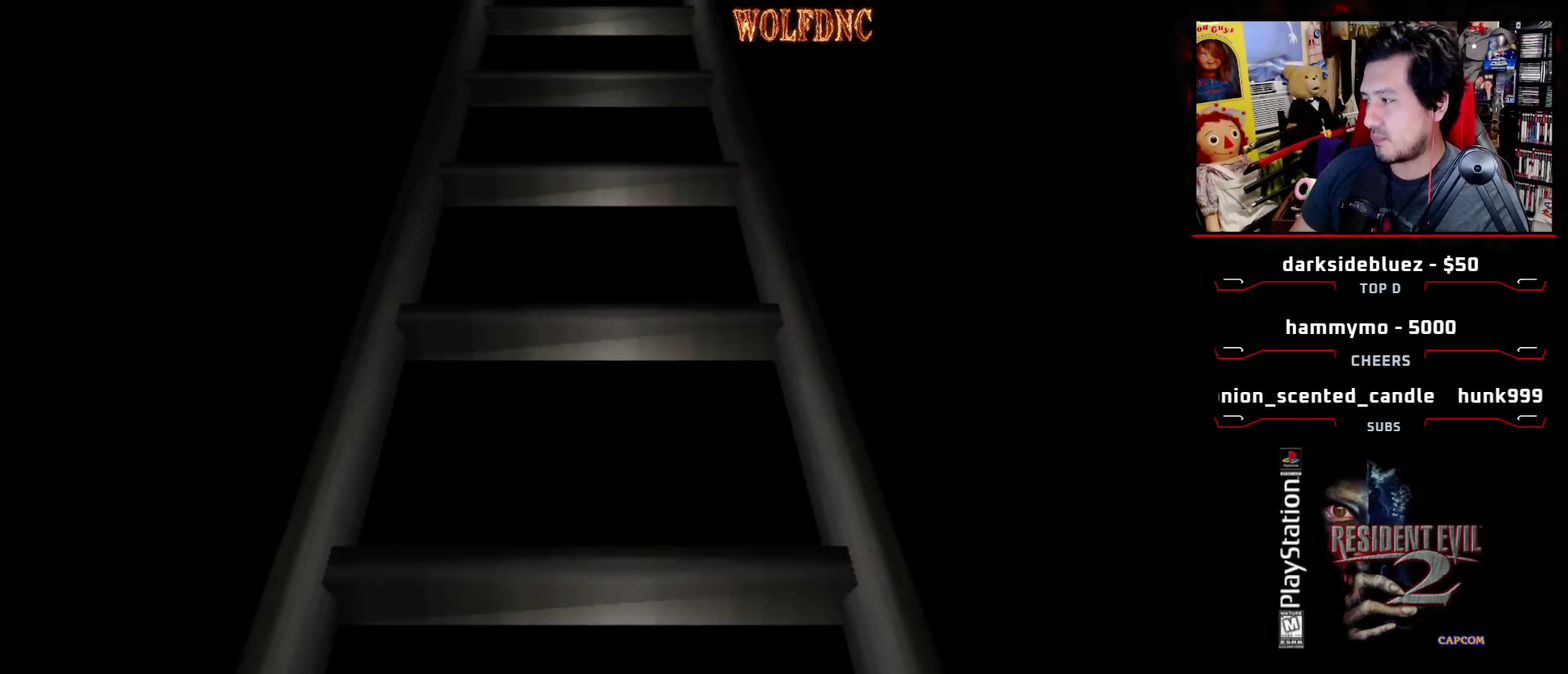
{"buttons": ["CROSS"], "events": [[483, "CROSS", "down"]]}
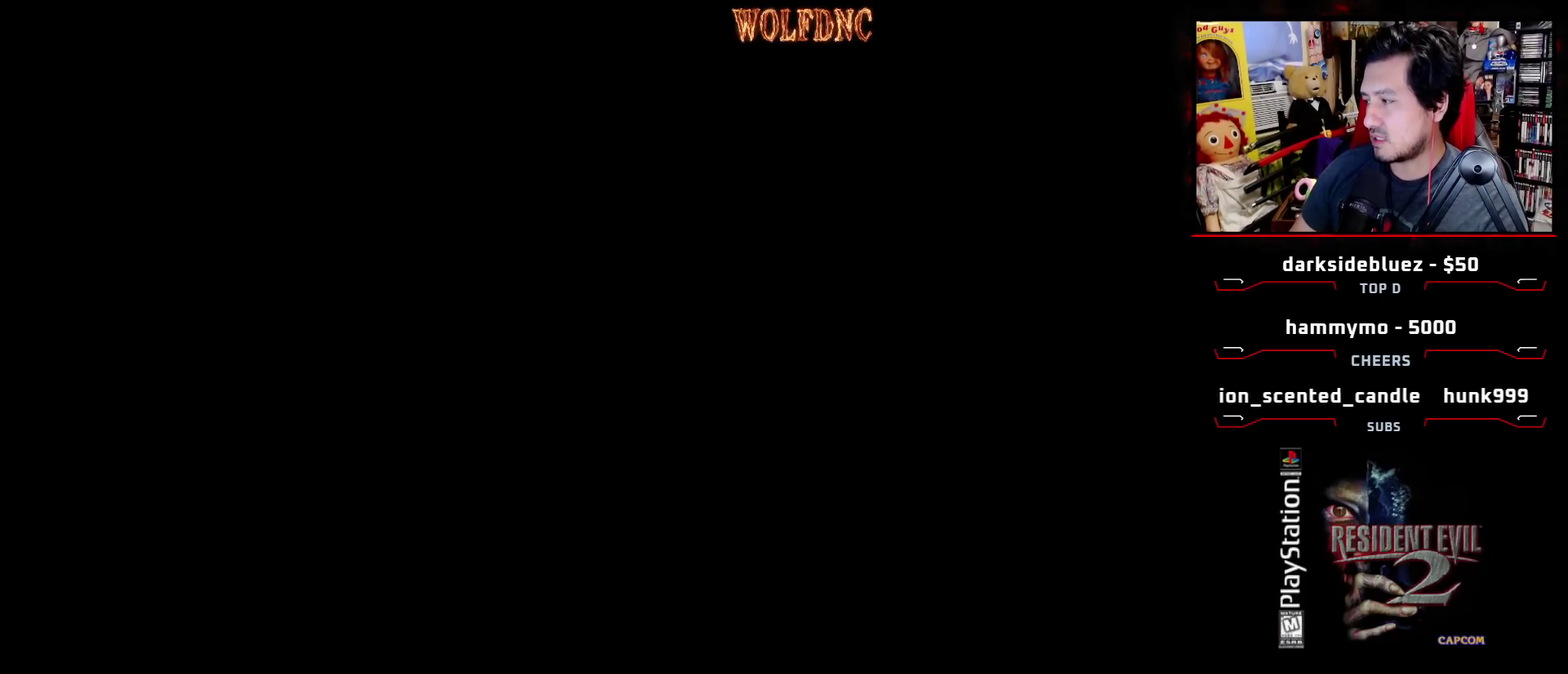
{"buttons": ["CIRCLE"], "events": [[217, "CROSS", "up"], [217, "DPAD_RIGHT", "down"], [317, "CIRCLE", "down"], [417, "CIRCLE", "up"], [467, "CIRCLE", "down"], [500, "DPAD_RIGHT", "up"]]}
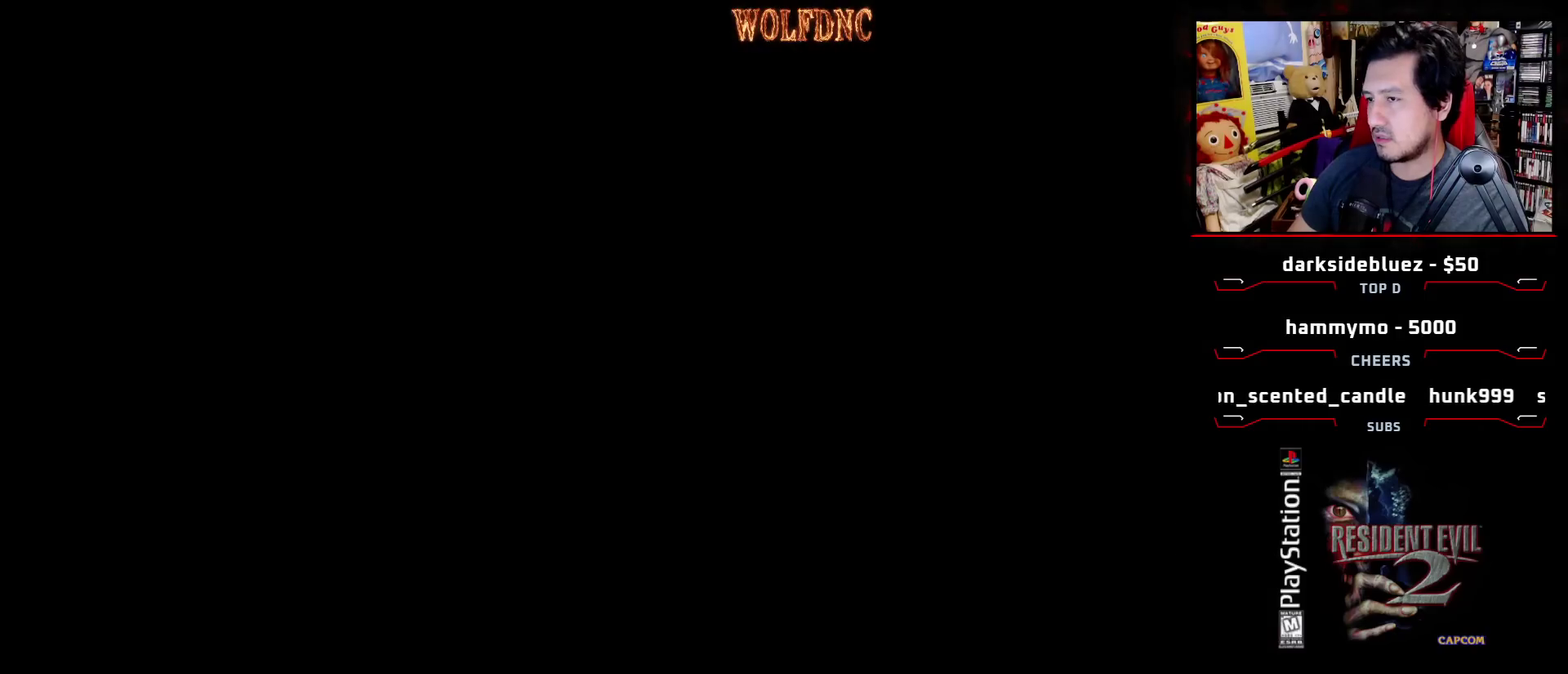
{"buttons": [], "events": [[50, "CIRCLE", "up"]]}
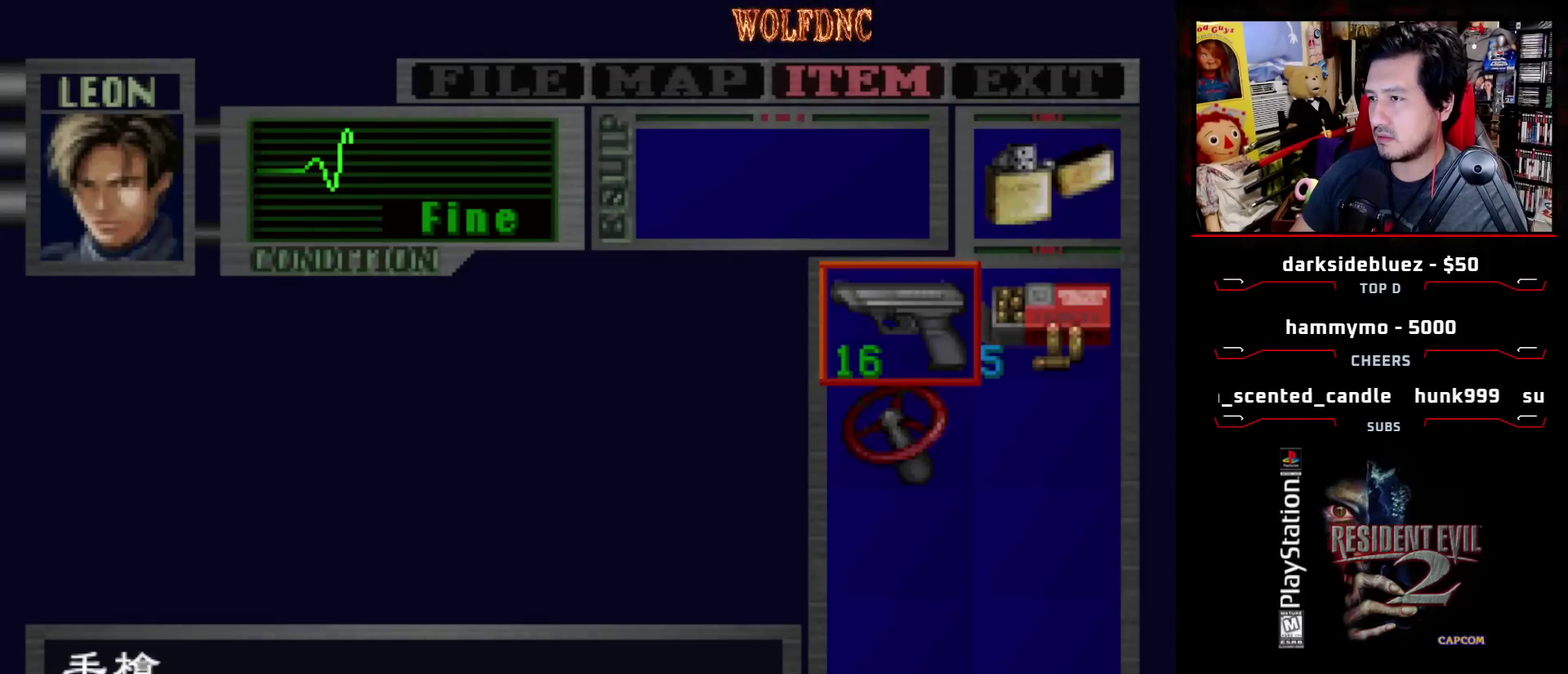
{"buttons": ["SQUARE", "DPAD_UP", "DPAD_LEFT"], "events": [[167, "CIRCLE", "down"], [250, "CIRCLE", "up"], [250, "DPAD_UP", "down"], [300, "DPAD_LEFT", "down"], [350, "SQUARE", "down"]]}
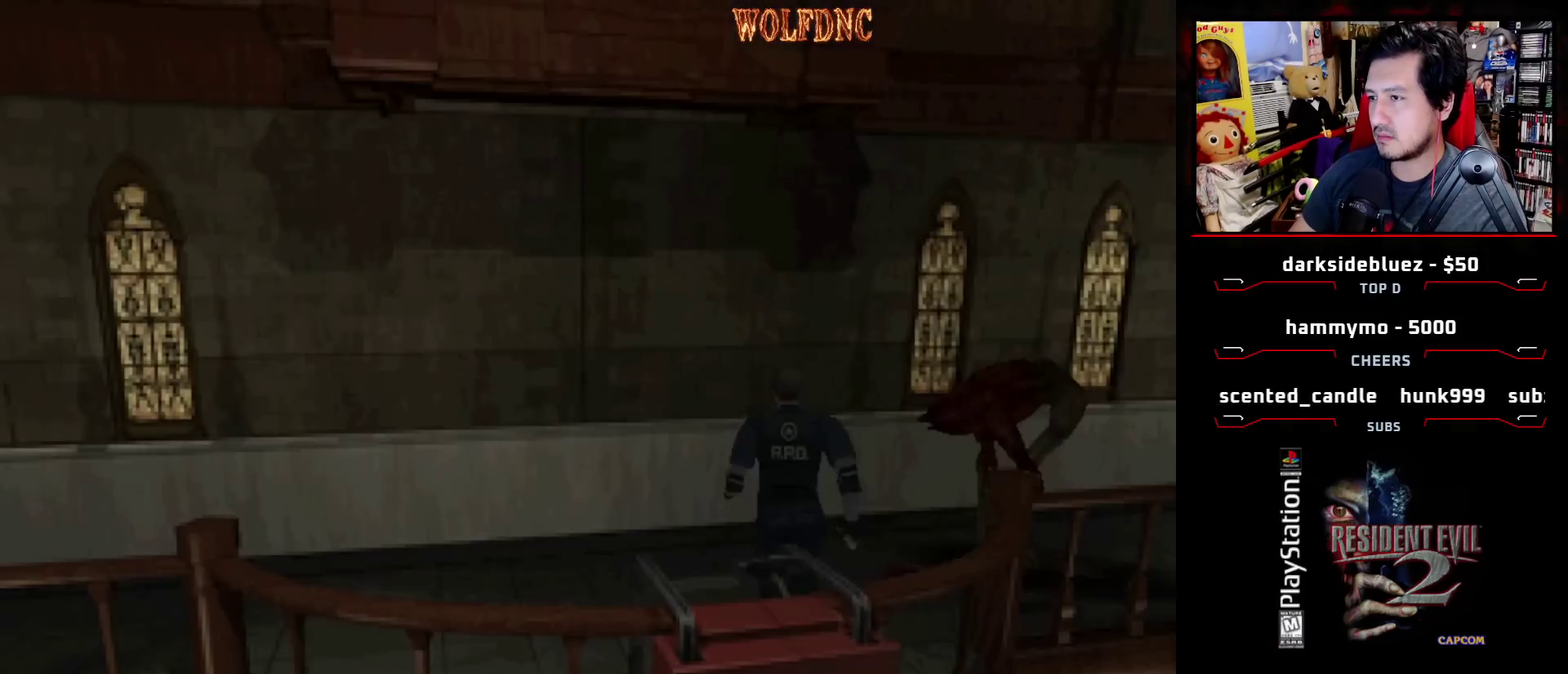
{"buttons": ["SQUARE", "DPAD_UP", "DPAD_RIGHT"], "events": [[217, "DPAD_LEFT", "up"], [217, "DPAD_RIGHT", "down"], [367, "CROSS", "down"], [500, "CROSS", "up"]]}
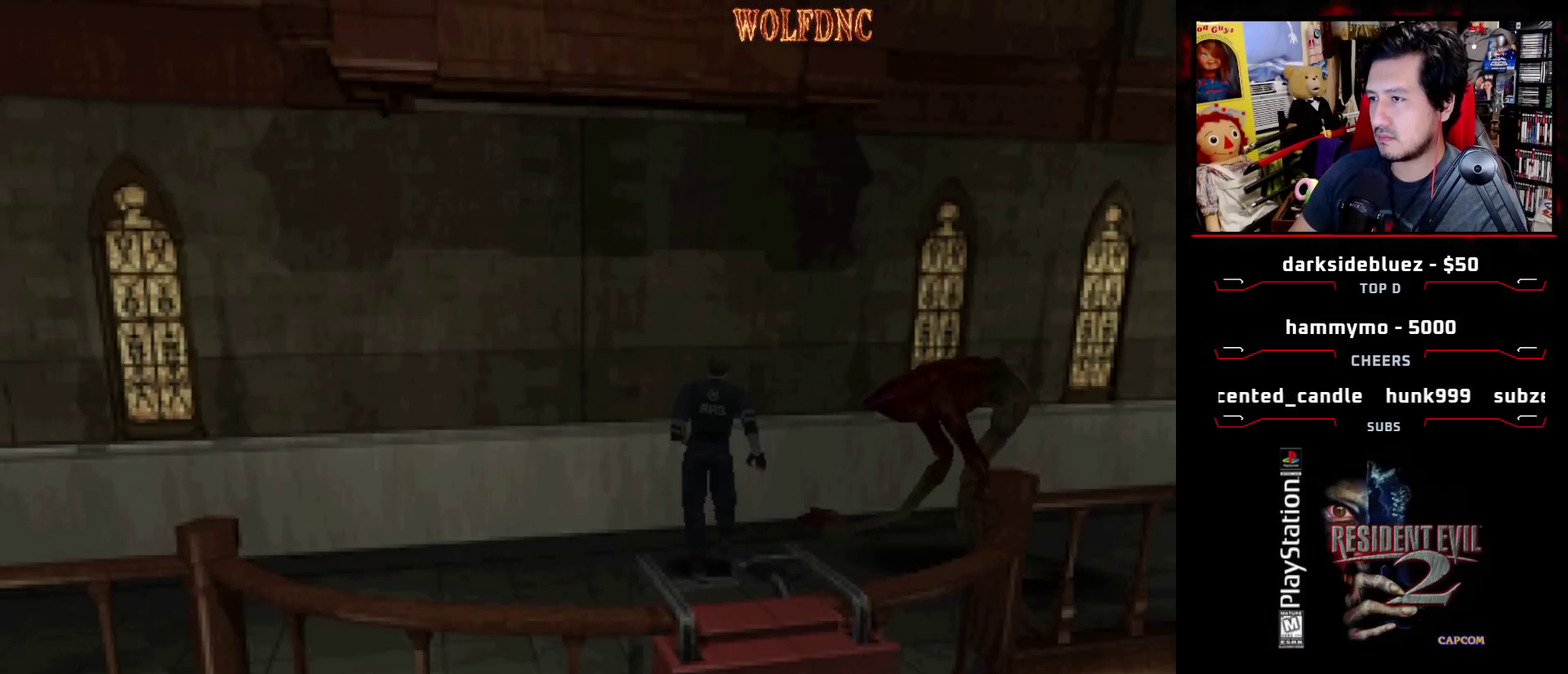
{"buttons": ["CROSS", "SQUARE", "DPAD_UP", "DPAD_LEFT"], "events": [[50, "CROSS", "down"], [333, "CROSS", "up"], [383, "CROSS", "down"], [433, "DPAD_RIGHT", "up"], [467, "DPAD_LEFT", "down"]]}
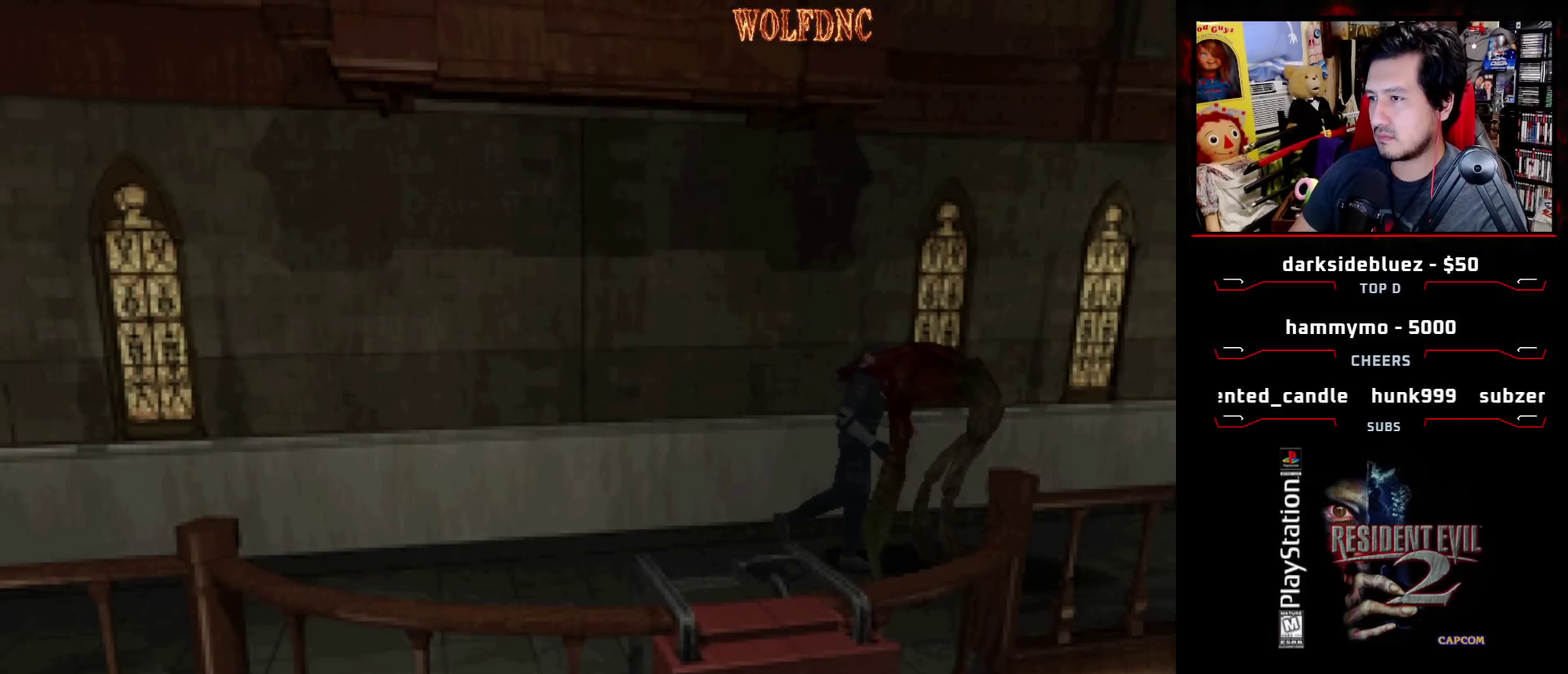
{"buttons": ["CROSS", "SQUARE", "R1", "DPAD_DOWN", "DPAD_LEFT"]}
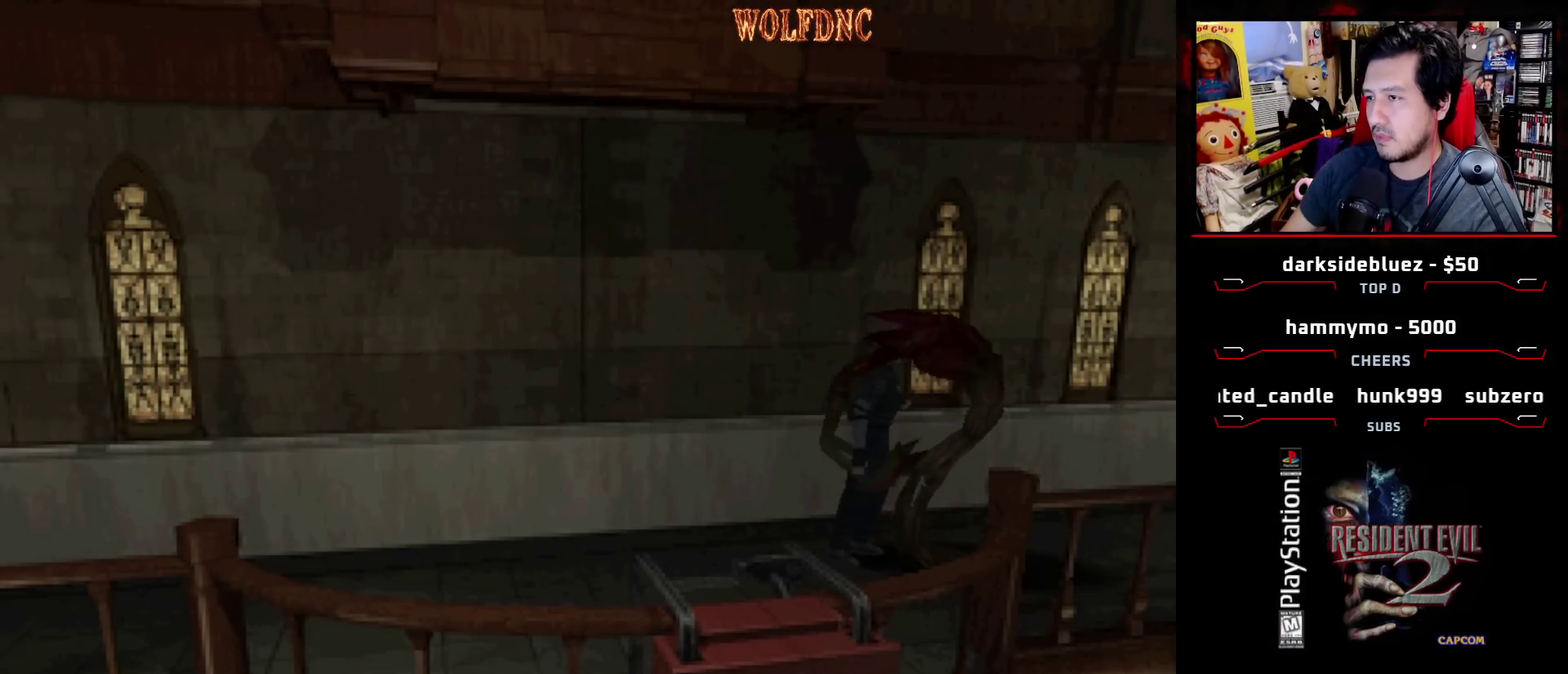
{"buttons": ["CROSS", "SQUARE", "R1", "DPAD_RIGHT"], "events": [[33, "DPAD_DOWN", "up"], [33, "DPAD_LEFT", "up"], [33, "DPAD_RIGHT", "down"], [33, "R1", "up"], [33, "SQUARE", "up"], [83, "DPAD_LEFT", "down"], [83, "DPAD_RIGHT", "up"], [83, "SQUARE", "down"], [133, "DPAD_DOWN", "down"], [133, "R1", "down"], [133, "SQUARE", "up"], [183, "DPAD_RIGHT", "down"], [183, "SQUARE", "down"], [217, "DPAD_DOWN", "up"], [217, "DPAD_LEFT", "up"], [217, "SQUARE", "up"], [267, "DPAD_DOWN", "down"], [267, "DPAD_LEFT", "down"], [267, "DPAD_RIGHT", "up"], [317, "DPAD_LEFT", "up"], [317, "DPAD_RIGHT", "down"], [367, "CROSS", "up"], [367, "DPAD_DOWN", "up"], [417, "CROSS", "down"], [417, "DPAD_DOWN", "down"], [417, "DPAD_LEFT", "down"], [417, "DPAD_RIGHT", "up"], [417, "SQUARE", "down"], [467, "CROSS", "up"], [467, "R1", "up"], [467, "SQUARE", "up"], [500, "CROSS", "down"], [500, "DPAD_DOWN", "up"], [500, "DPAD_LEFT", "up"], [500, "DPAD_RIGHT", "down"], [500, "R1", "down"], [500, "SQUARE", "down"]]}
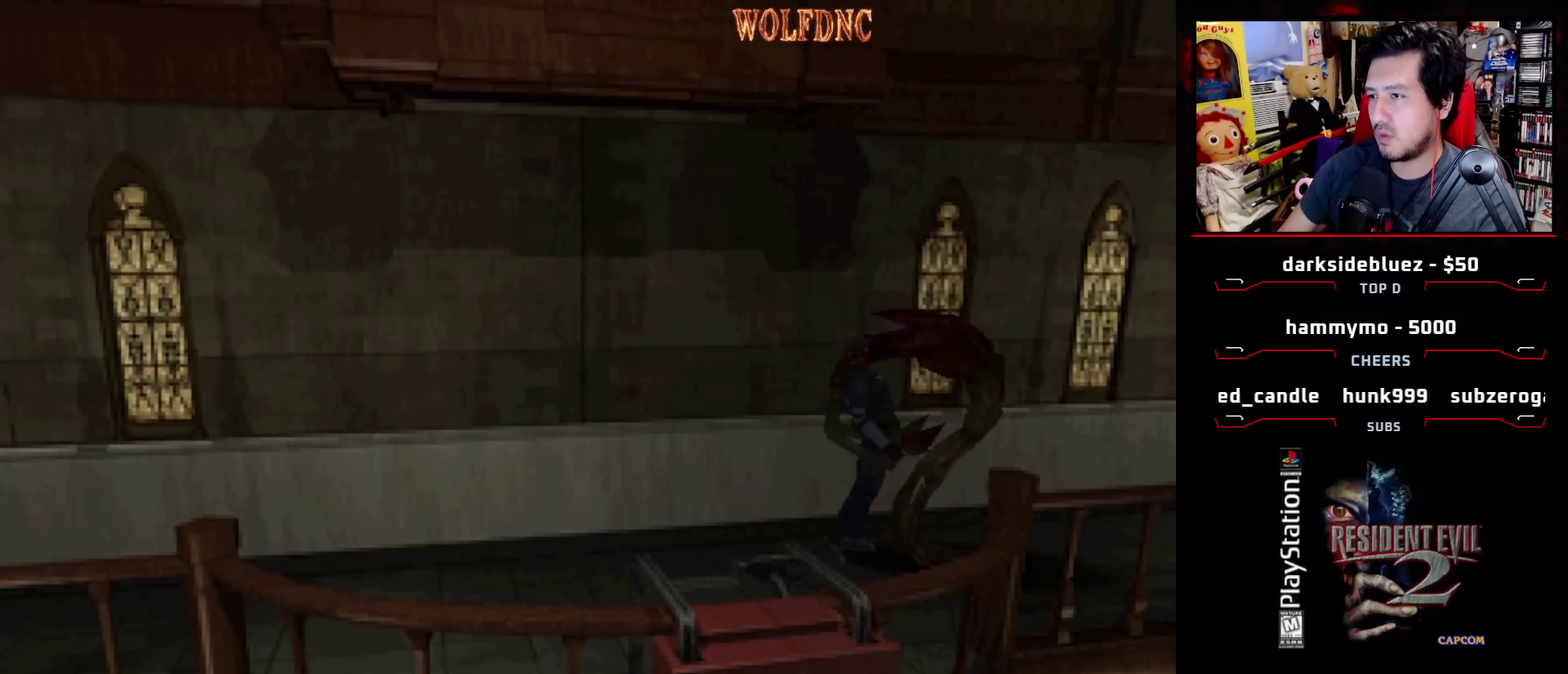
{"buttons": ["CROSS", "DPAD_DOWN", "DPAD_RIGHT"], "events": [[50, "CROSS", "up"], [50, "DPAD_LEFT", "down"], [50, "R1", "up"], [50, "SQUARE", "up"], [100, "CROSS", "down"], [100, "DPAD_DOWN", "down"], [100, "DPAD_RIGHT", "up"], [100, "R1", "down"], [100, "SQUARE", "down"], [150, "CROSS", "up"], [150, "DPAD_LEFT", "up"], [150, "DPAD_RIGHT", "down"], [150, "R1", "up"], [150, "SQUARE", "up"], [233, "DPAD_LEFT", "down"], [233, "DPAD_RIGHT", "up"], [283, "CROSS", "down"], [283, "DPAD_LEFT", "up"], [283, "DPAD_RIGHT", "down"], [283, "R1", "down"], [283, "SQUARE", "down"], [333, "CROSS", "up"], [333, "DPAD_DOWN", "up"], [333, "SQUARE", "up"], [383, "CROSS", "down"], [383, "DPAD_DOWN", "down"], [383, "DPAD_LEFT", "down"], [383, "DPAD_RIGHT", "up"], [383, "R1", "up"], [433, "DPAD_LEFT", "up"], [433, "DPAD_RIGHT", "down"]]}